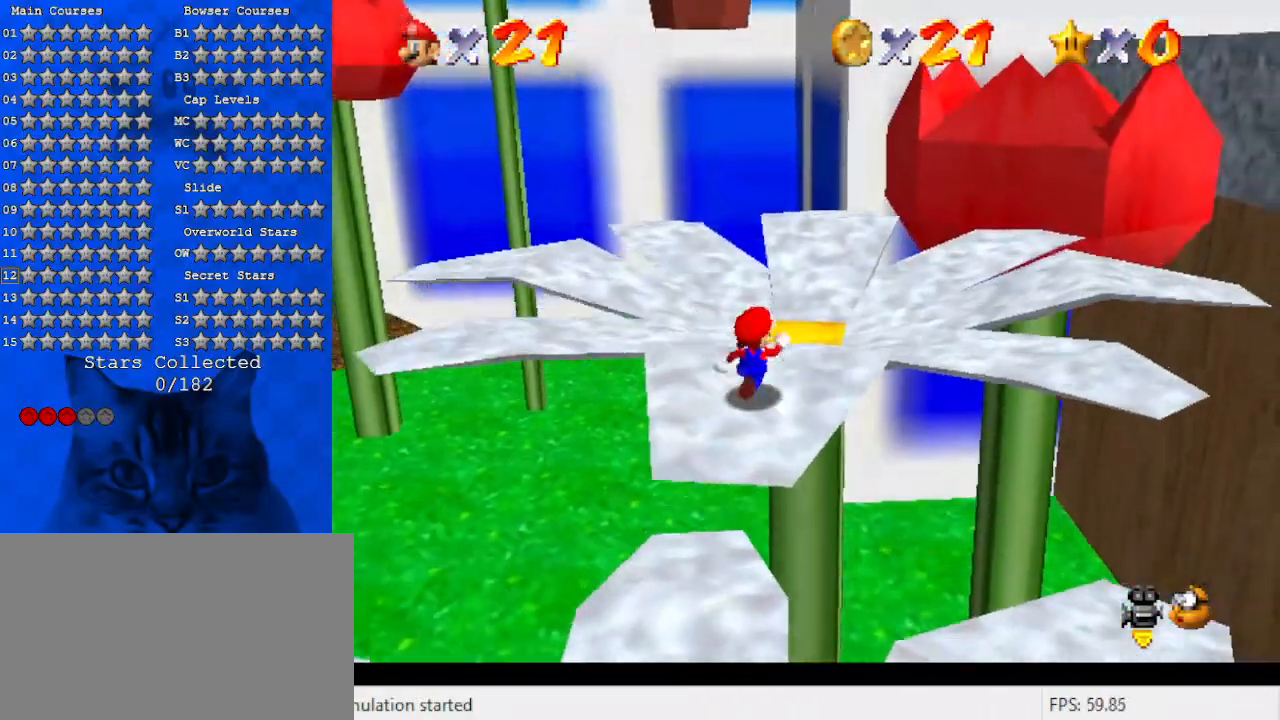
Gameplay with keyboard; each line is a JSON object with the keys held at the frame after it. "events" lists presses ("down") and releases ("up") of "a", "c", "ctrl", "d", "down", "left", "return", "right", "s", "shift", "up", "w", "x" and "y" between this image and that frame as [ms after this image, input, new state], when the widget could be followed in between. No other keys are recorded. Mouse input is not recorded.
{"keys": ["left", "up"], "events": [[67, "shift", "up"], [167, "a", "down"], [267, "left", "down"], [300, "a", "up"]]}
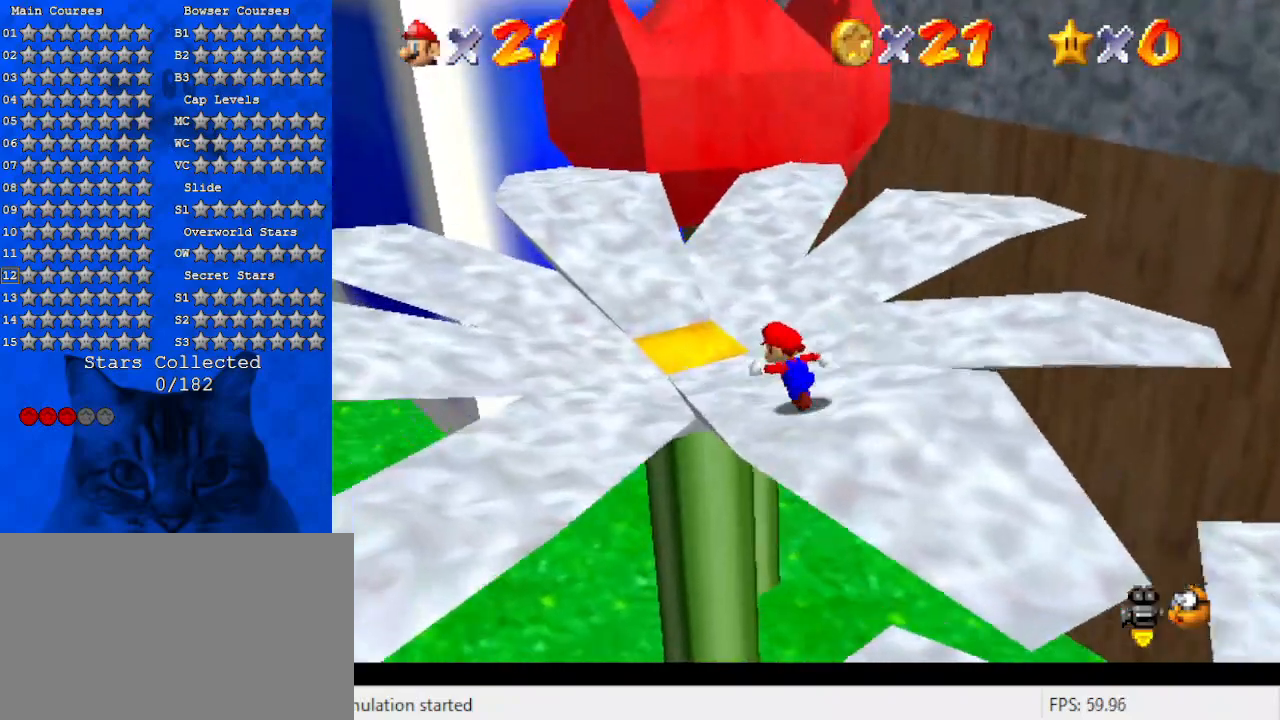
{"keys": ["right"], "events": [[100, "left", "up"], [167, "shift", "down"], [267, "shift", "up"], [267, "up", "up"], [400, "down", "down"], [467, "down", "up"], [500, "right", "down"]]}
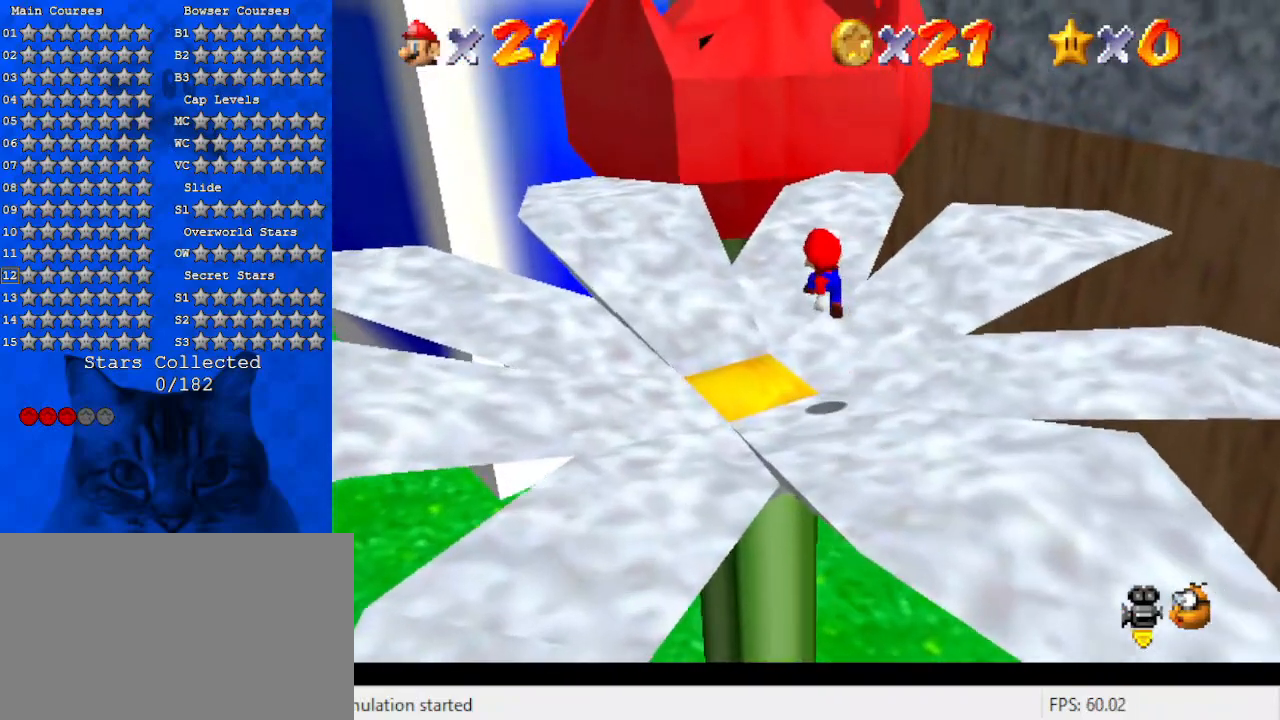
{"keys": ["right", "up"], "events": [[100, "up", "down"], [133, "right", "up"], [300, "right", "down"], [300, "shift", "down"], [467, "shift", "up"]]}
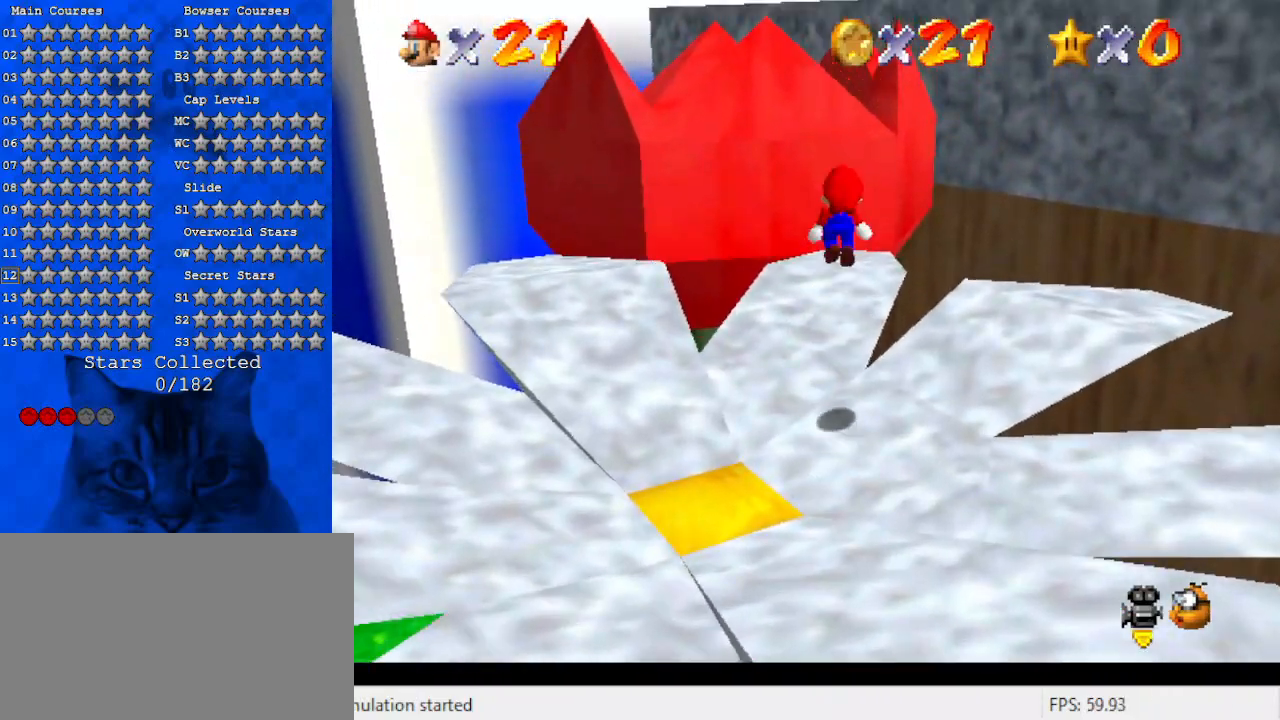
{"keys": ["up"], "events": [[67, "right", "up"], [333, "a", "down"], [433, "a", "up"]]}
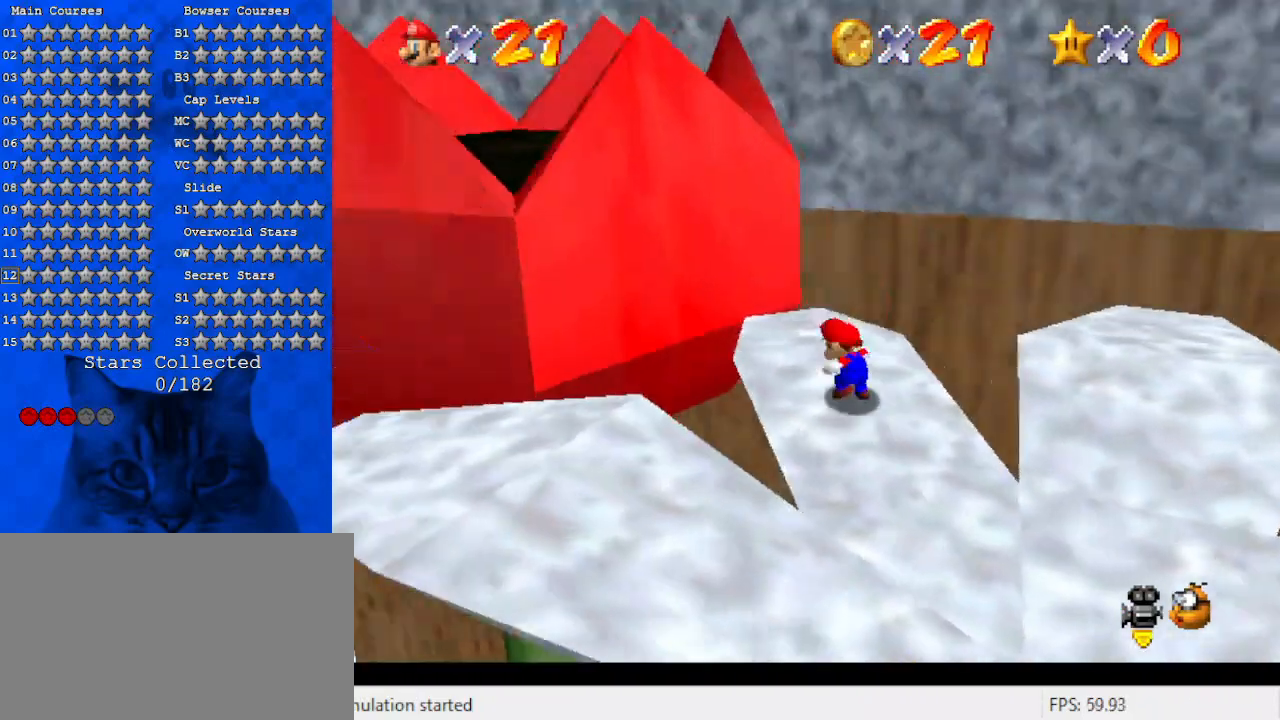
{"keys": [], "events": [[33, "left", "down"], [33, "shift", "down"], [267, "left", "up"], [267, "right", "down"], [267, "up", "up"], [400, "right", "up"], [500, "shift", "up"]]}
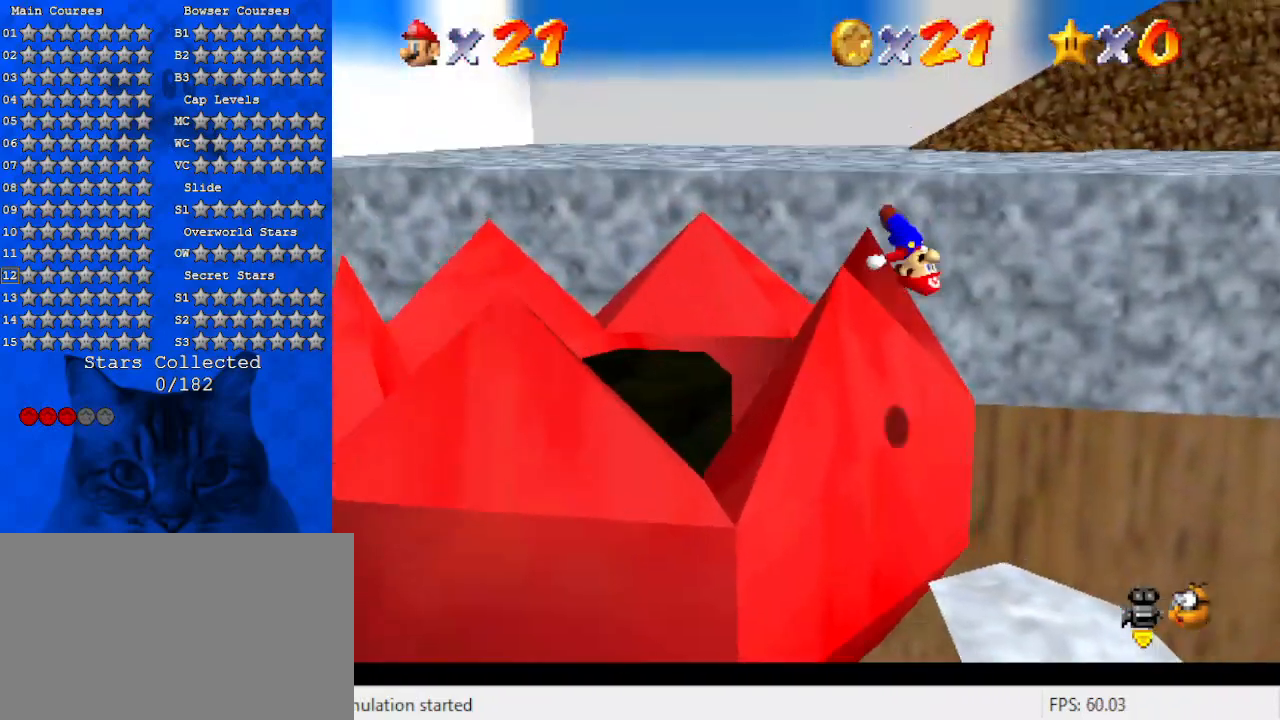
{"keys": ["left"], "events": [[33, "left", "down"], [100, "down", "down"], [367, "down", "up"]]}
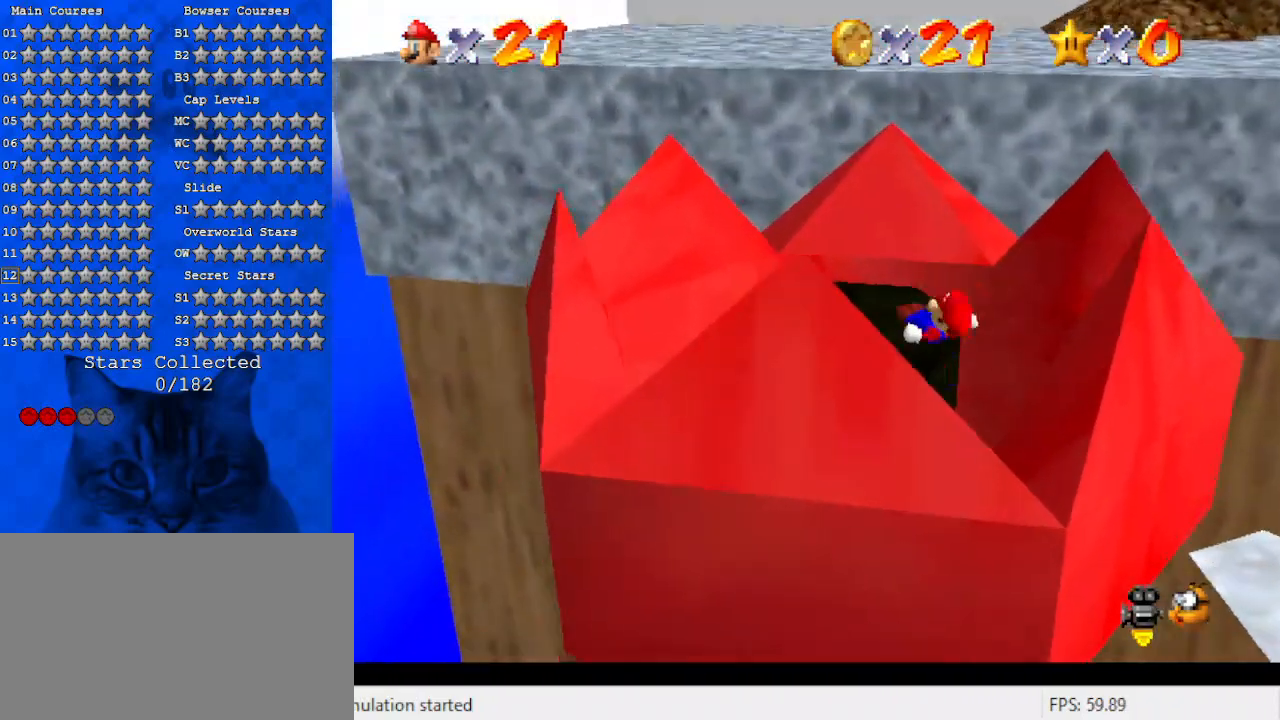
{"keys": [], "events": [[100, "left", "up"]]}
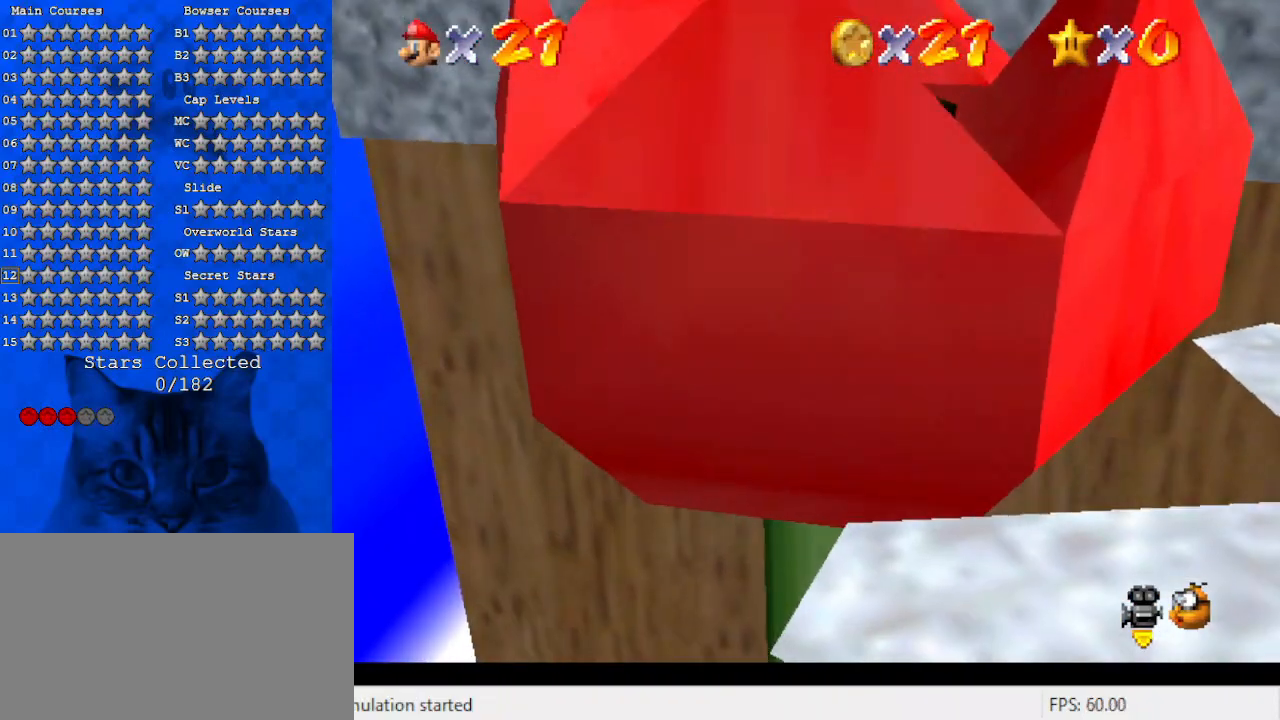
{"keys": ["c"], "events": [[67, "left", "down"], [67, "shift", "down"], [67, "up", "down"], [333, "shift", "up"], [400, "c", "down"], [400, "left", "up"], [400, "up", "up"]]}
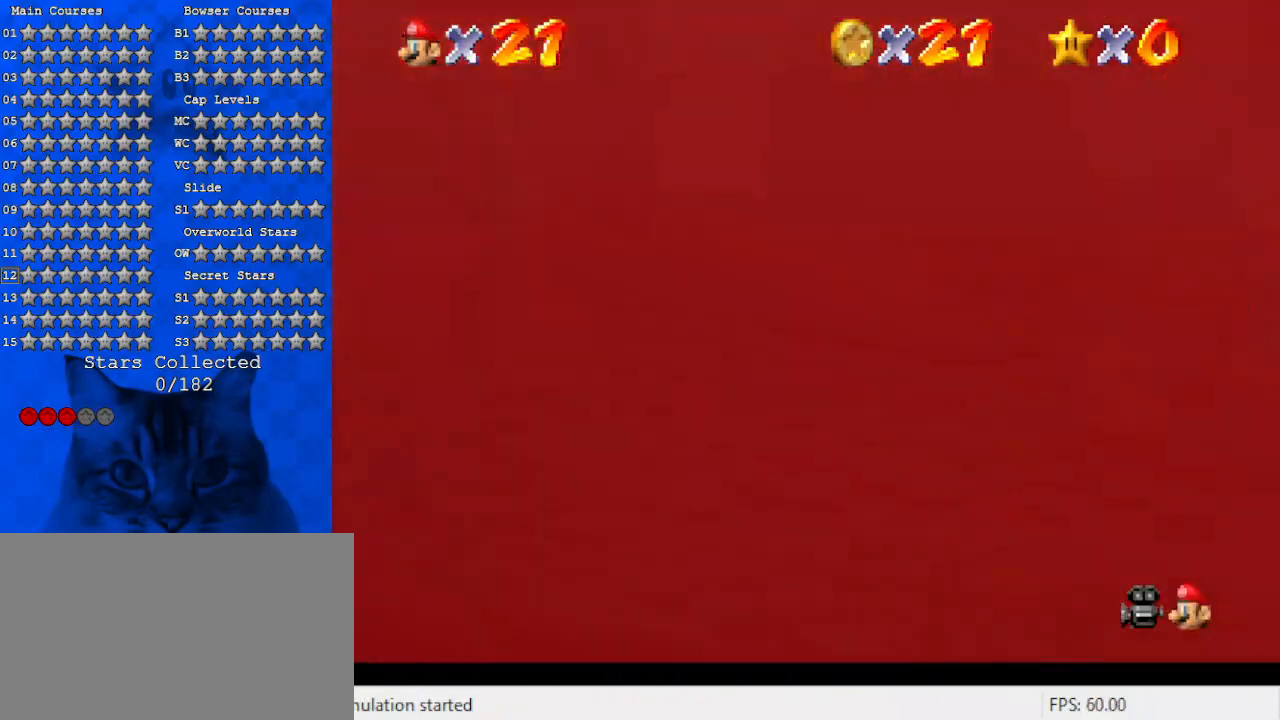
{"keys": ["shift"], "events": [[67, "c", "up"], [67, "left", "down"], [233, "left", "up"], [467, "shift", "down"]]}
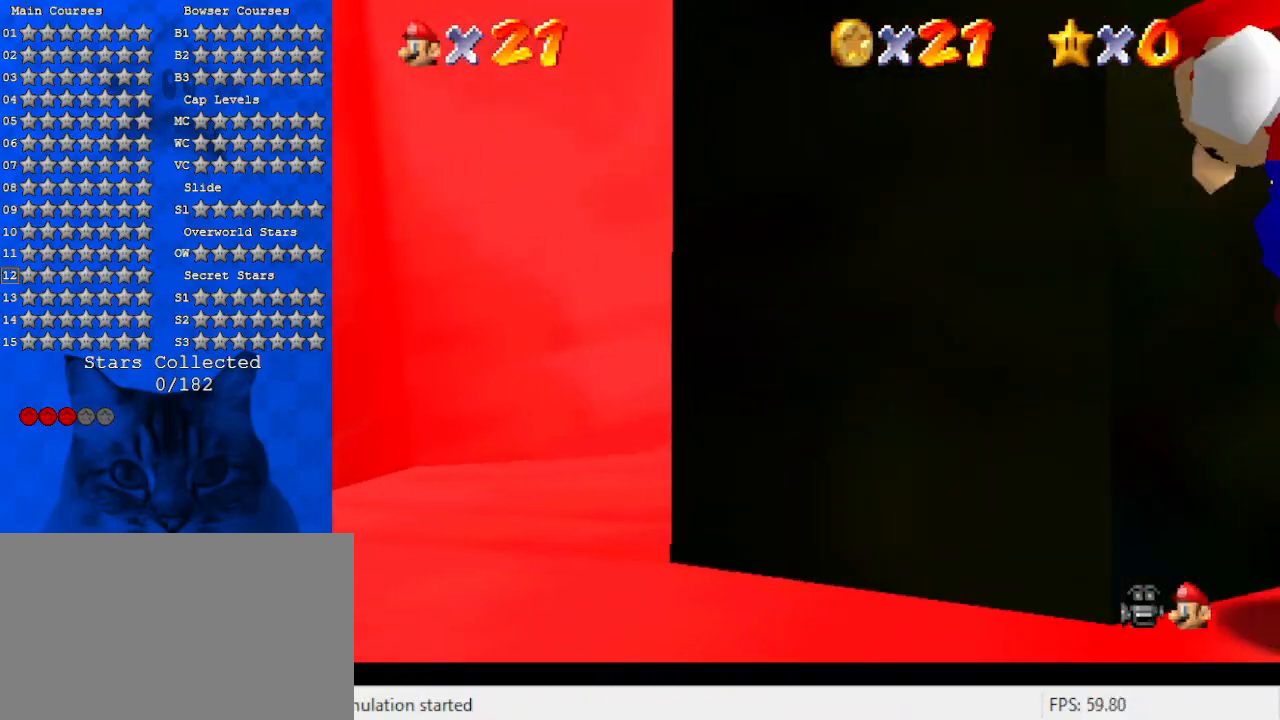
{"keys": ["c", "left"], "events": [[67, "left", "down"], [67, "up", "down"], [300, "shift", "up"], [367, "c", "down"], [433, "up", "up"]]}
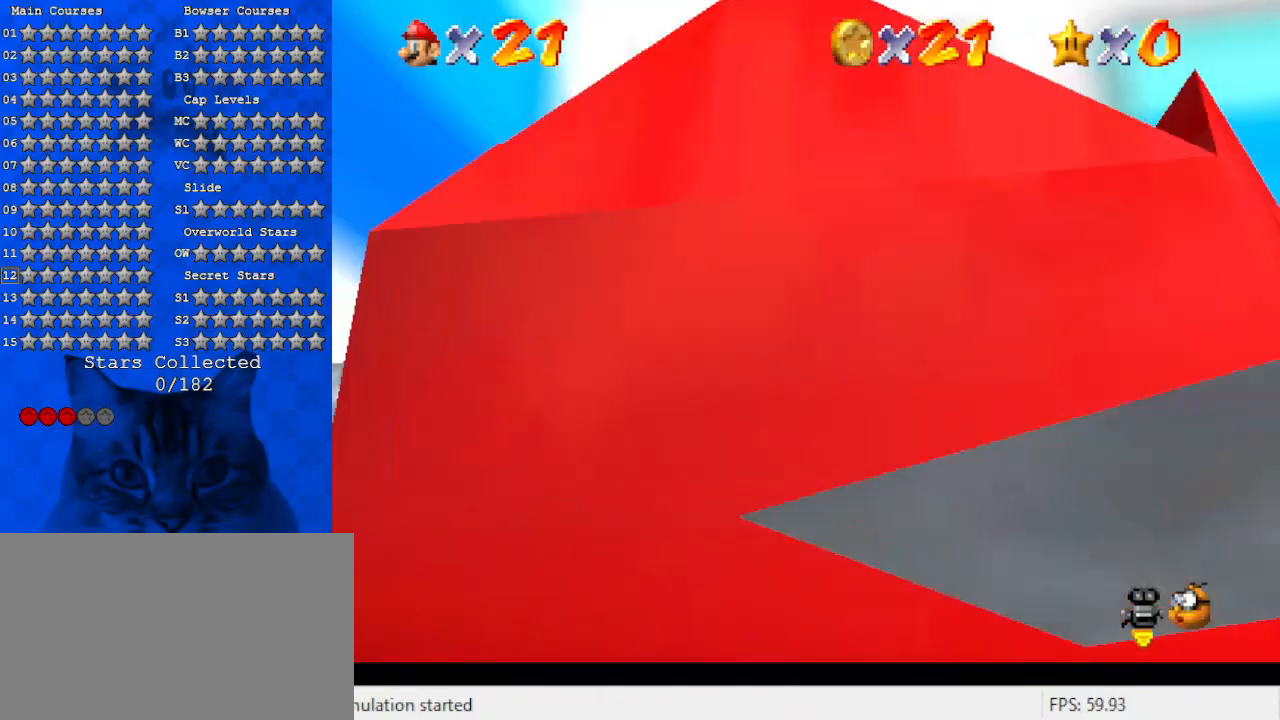
{"keys": [], "events": [[67, "c", "up"], [167, "left", "up"], [200, "shift", "down"], [300, "shift", "up"]]}
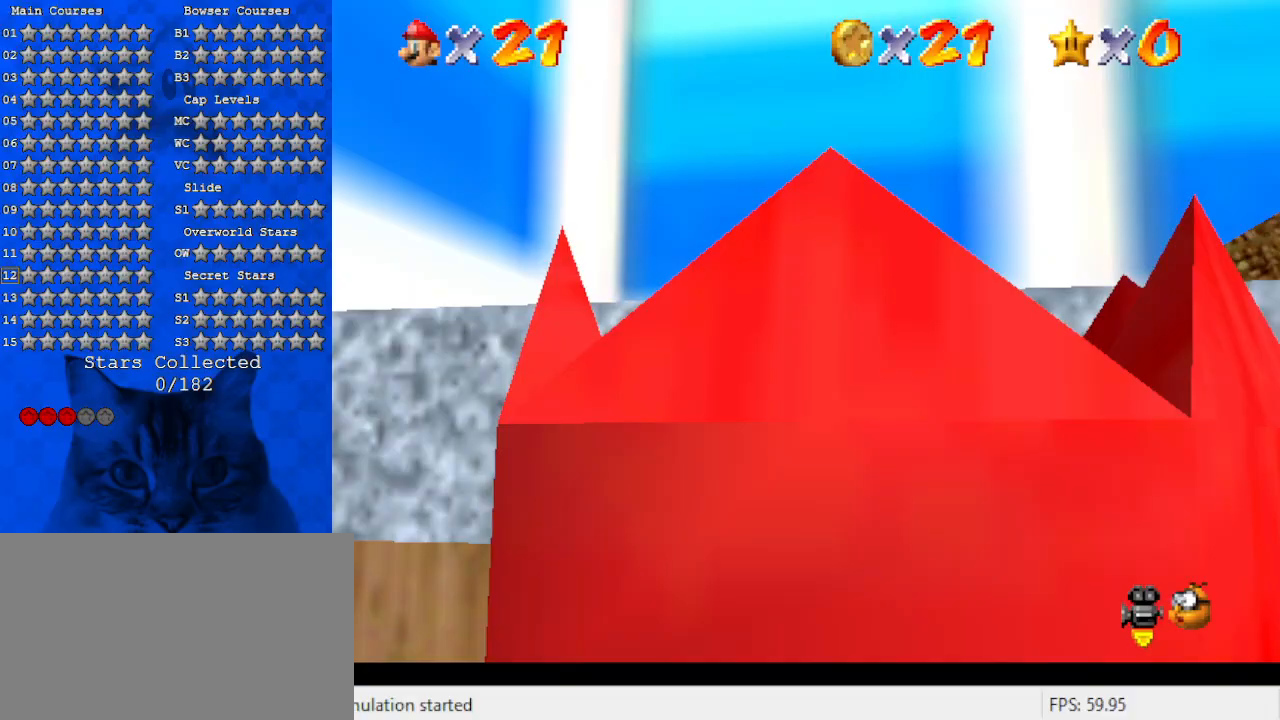
{"keys": ["left", "shift"], "events": [[167, "up", "down"], [367, "up", "up"], [467, "shift", "down"], [500, "left", "down"]]}
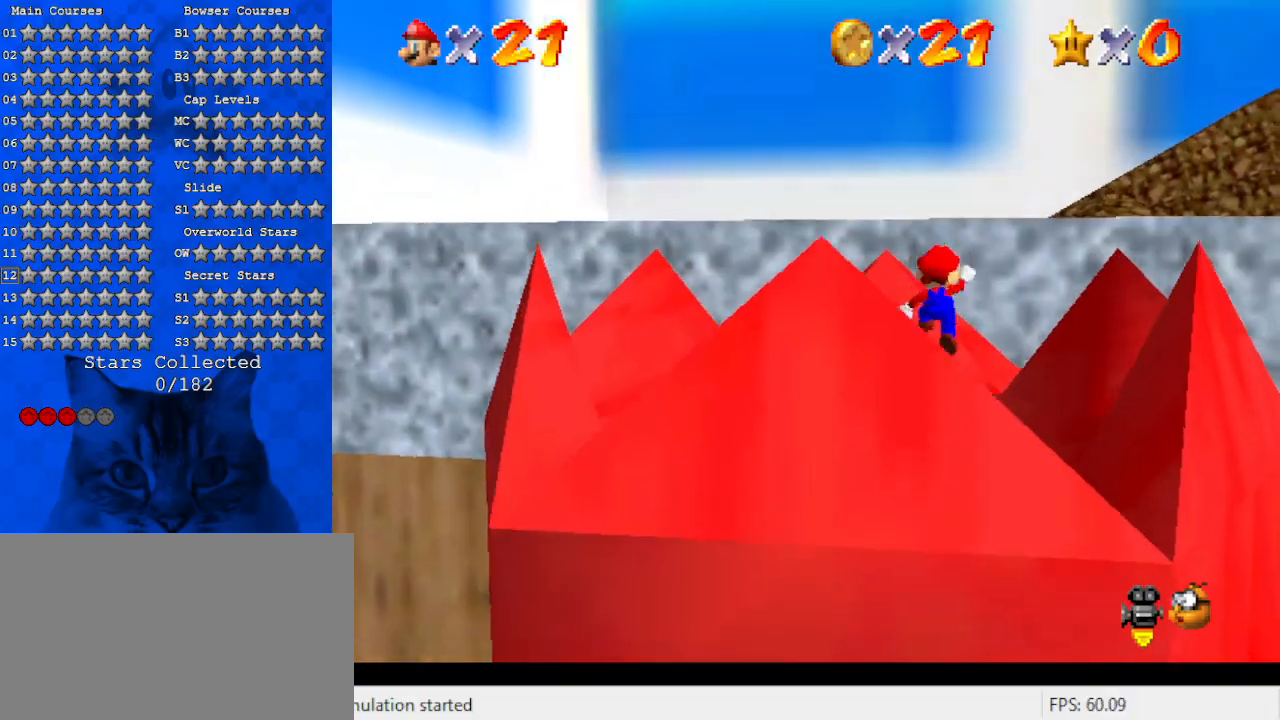
{"keys": ["shift"], "events": [[33, "shift", "up"], [133, "a", "down"], [133, "s", "down"], [200, "a", "up"], [233, "s", "up"], [267, "a", "down"], [267, "left", "up"], [267, "s", "down"], [433, "a", "up"], [433, "s", "up"], [500, "shift", "down"]]}
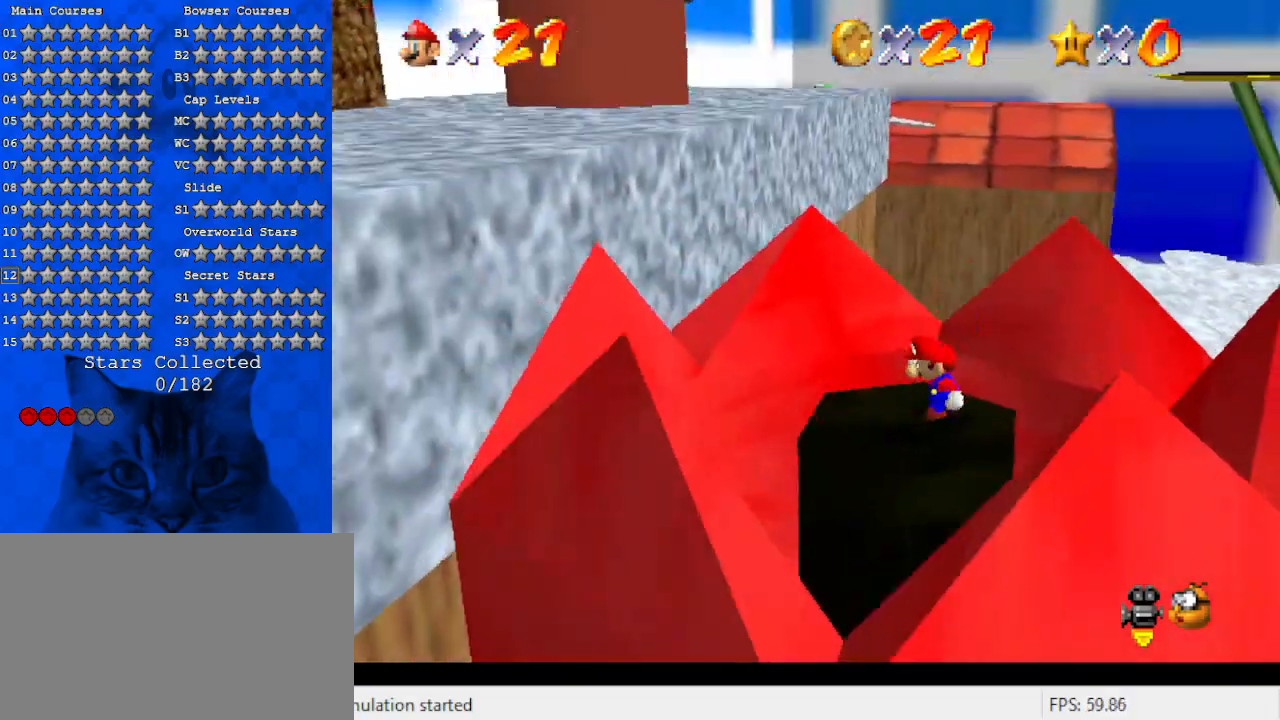
{"keys": ["left"], "events": [[67, "down", "down"], [67, "right", "down"], [200, "down", "up"], [233, "shift", "up"], [400, "left", "down"], [433, "right", "up"]]}
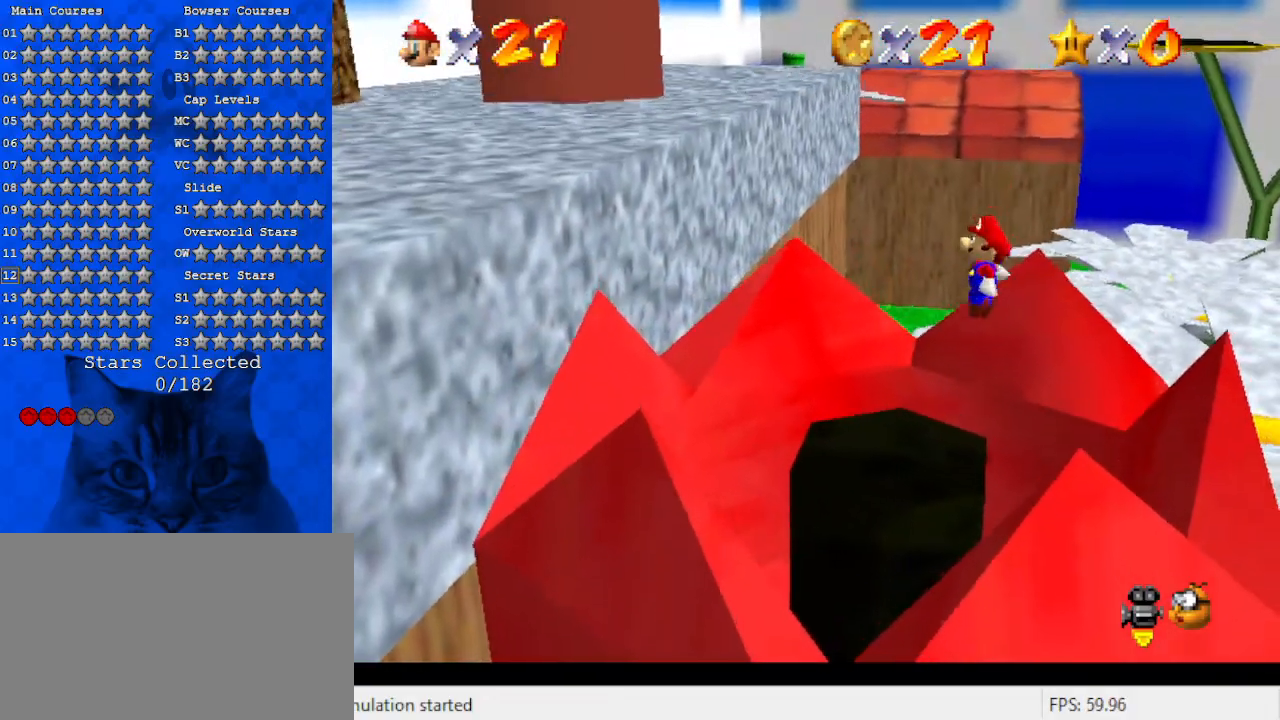
{"keys": ["left"], "events": [[67, "ctrl", "down"], [300, "ctrl", "up"]]}
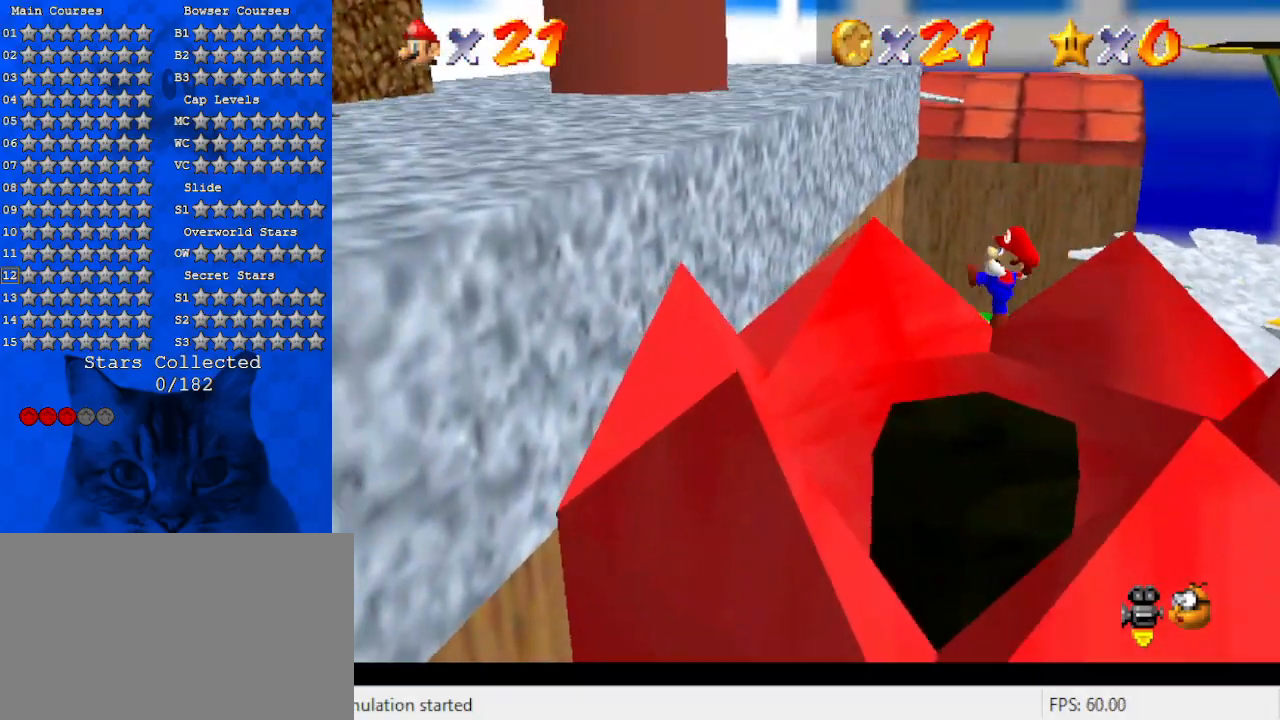
{"keys": ["left", "shift"], "events": [[233, "shift", "down"]]}
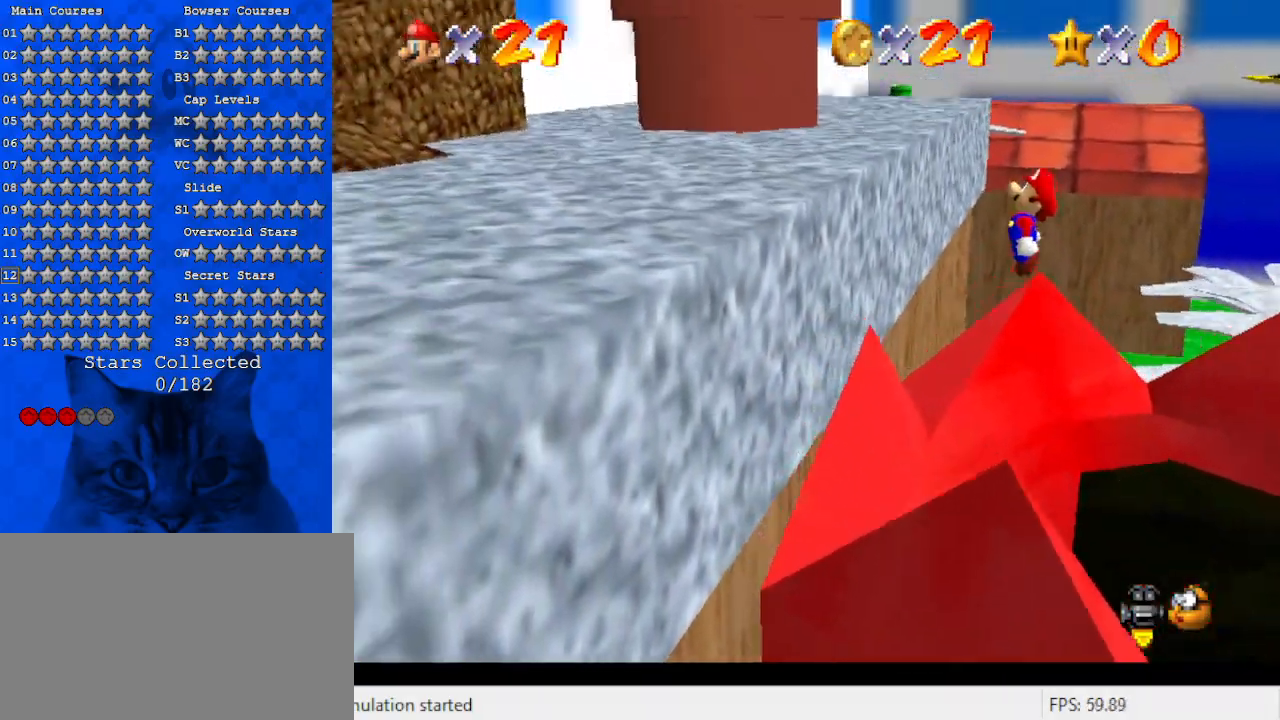
{"keys": ["ctrl", "left", "shift"], "events": [[200, "right", "down"], [233, "left", "up"], [367, "ctrl", "down"], [367, "left", "down"], [433, "right", "up"]]}
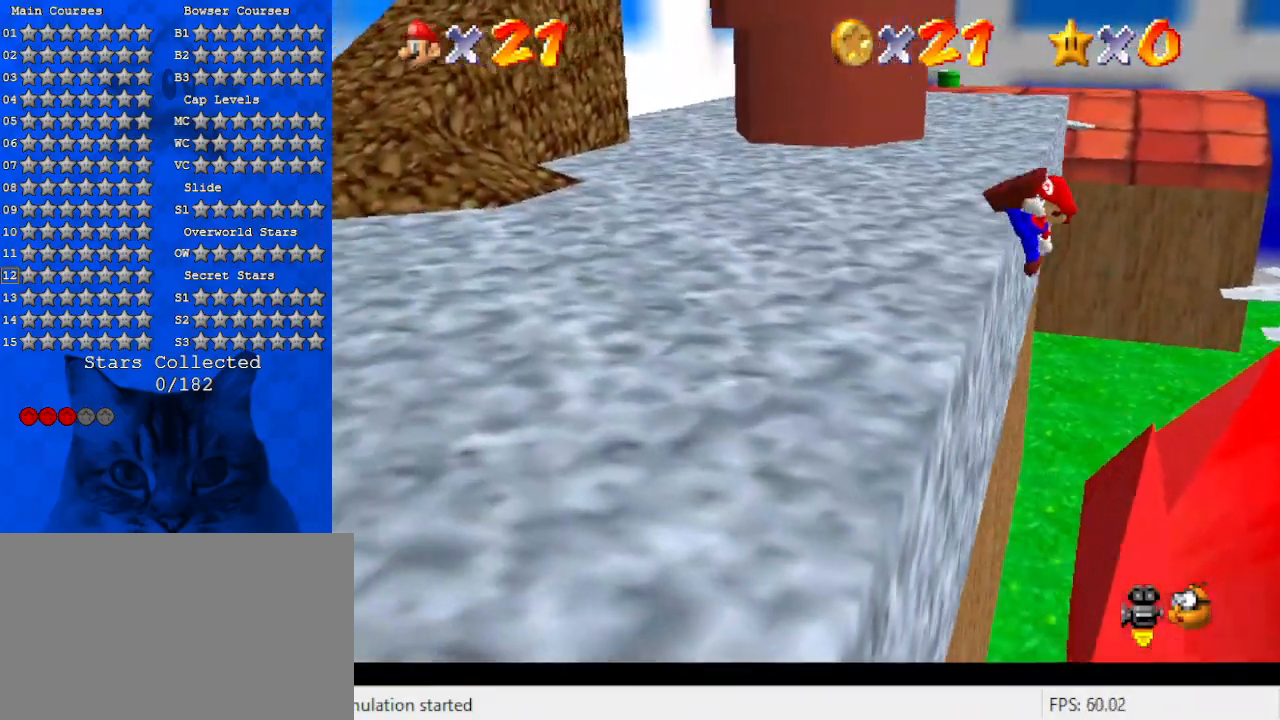
{"keys": ["left"], "events": [[33, "shift", "up"], [67, "ctrl", "up"], [67, "d", "down"], [200, "d", "up"], [300, "d", "down"], [500, "d", "up"]]}
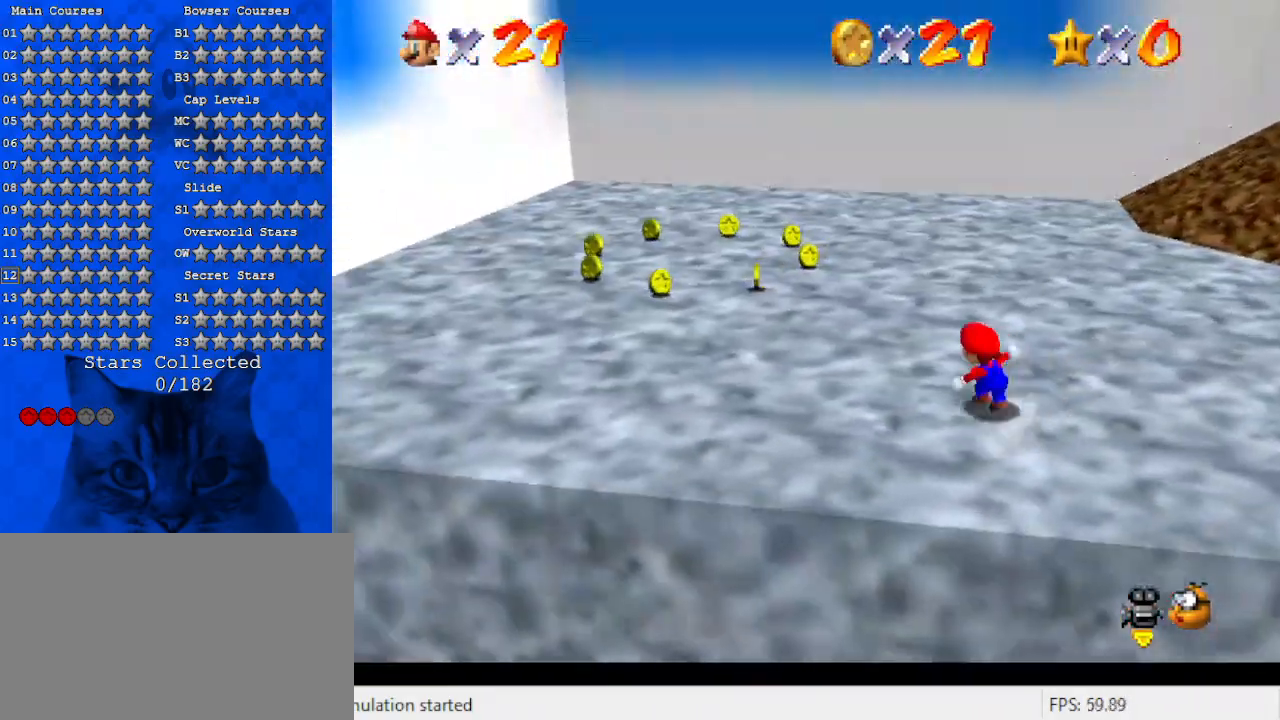
{"keys": ["a", "up"], "events": [[33, "up", "down"], [133, "d", "down"], [267, "d", "up"], [333, "left", "up"], [467, "a", "down"]]}
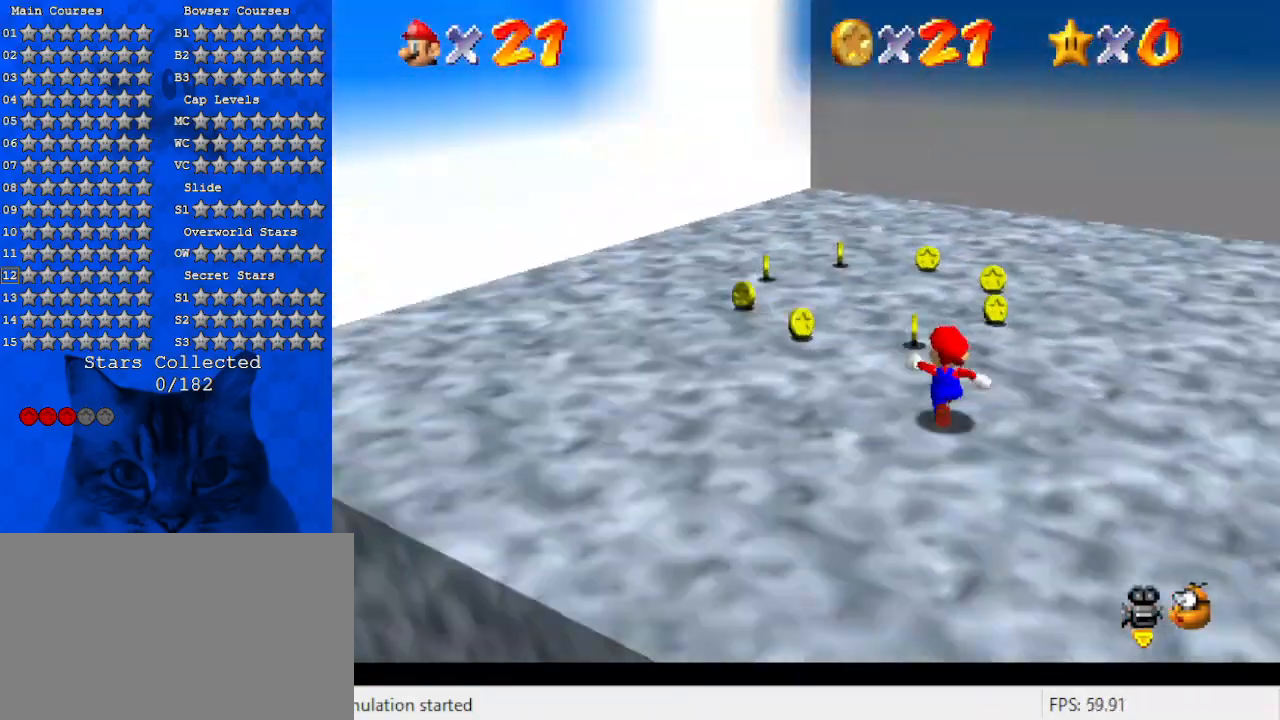
{"keys": ["a", "left"], "events": [[100, "a", "up"], [200, "a", "down"], [233, "left", "down"], [333, "a", "up"], [400, "a", "down"], [467, "up", "up"]]}
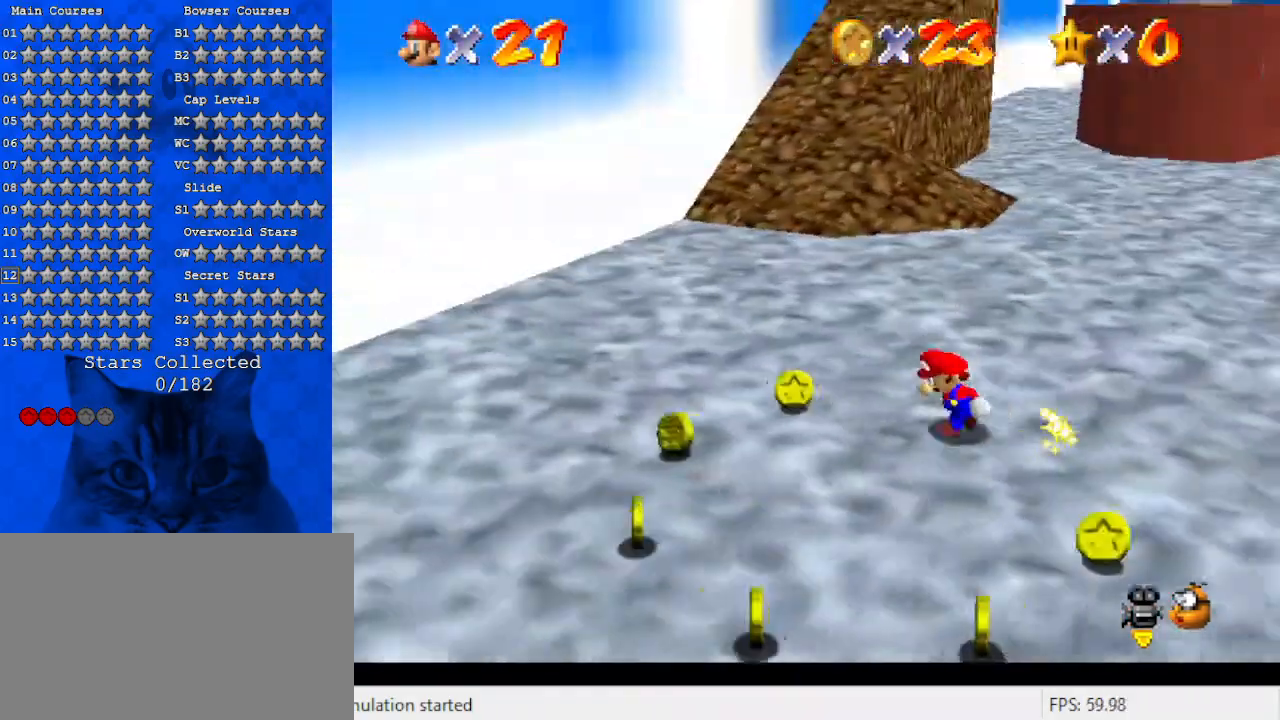
{"keys": ["ctrl", "up"], "events": [[33, "a", "up"], [200, "up", "down"], [400, "left", "up"], [433, "ctrl", "down"]]}
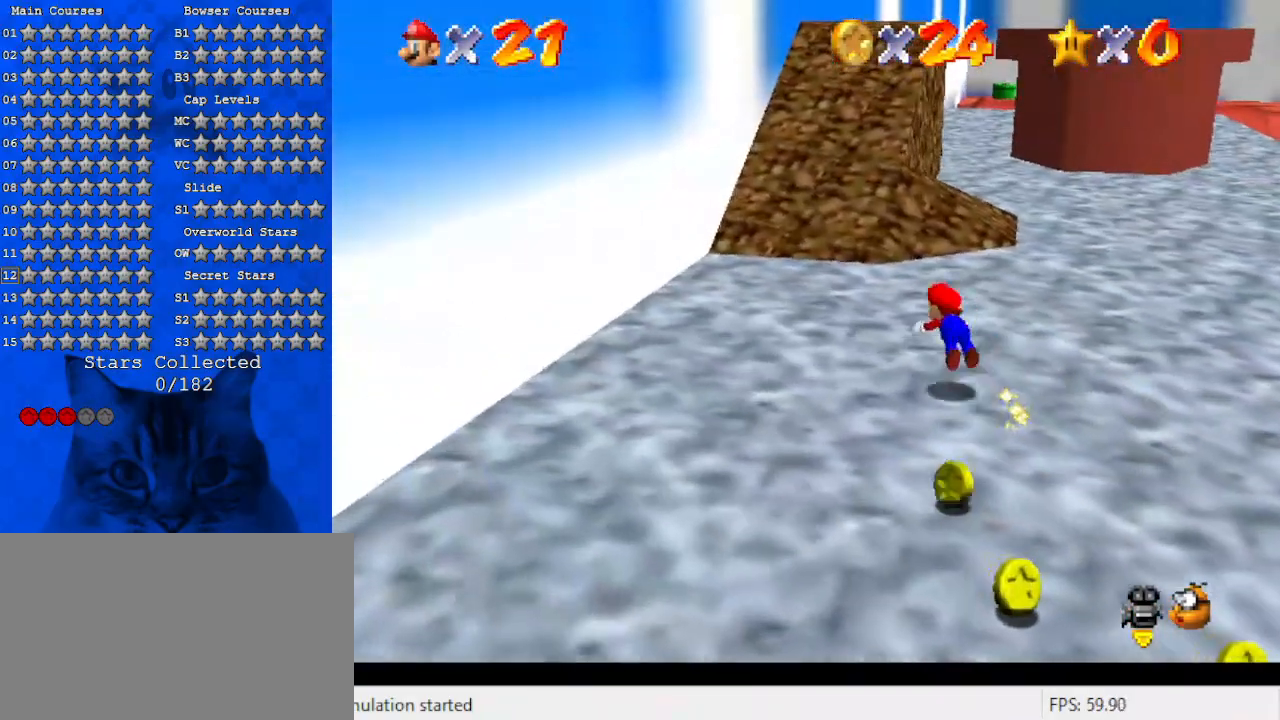
{"keys": ["left", "up"], "events": [[33, "left", "down"], [100, "ctrl", "up"], [233, "left", "up"], [333, "left", "down"], [333, "shift", "down"], [500, "shift", "up"]]}
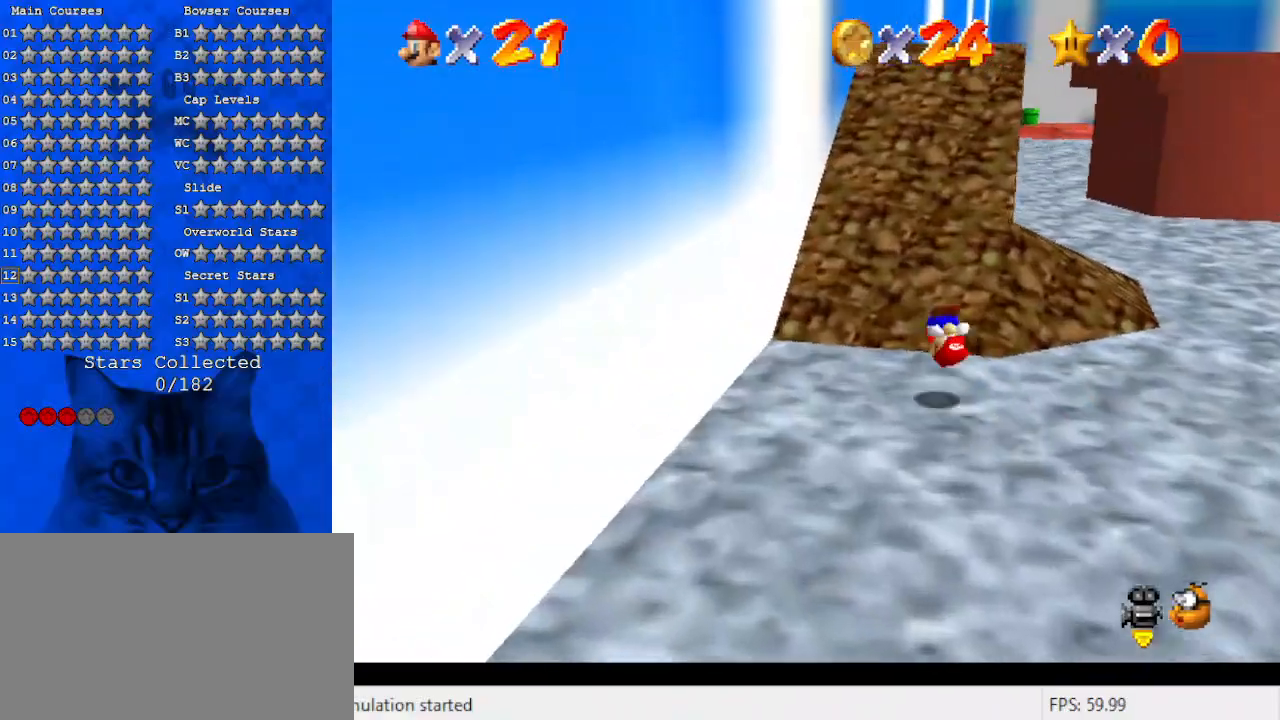
{"keys": ["shift", "up"], "events": [[67, "left", "up"], [433, "shift", "down"]]}
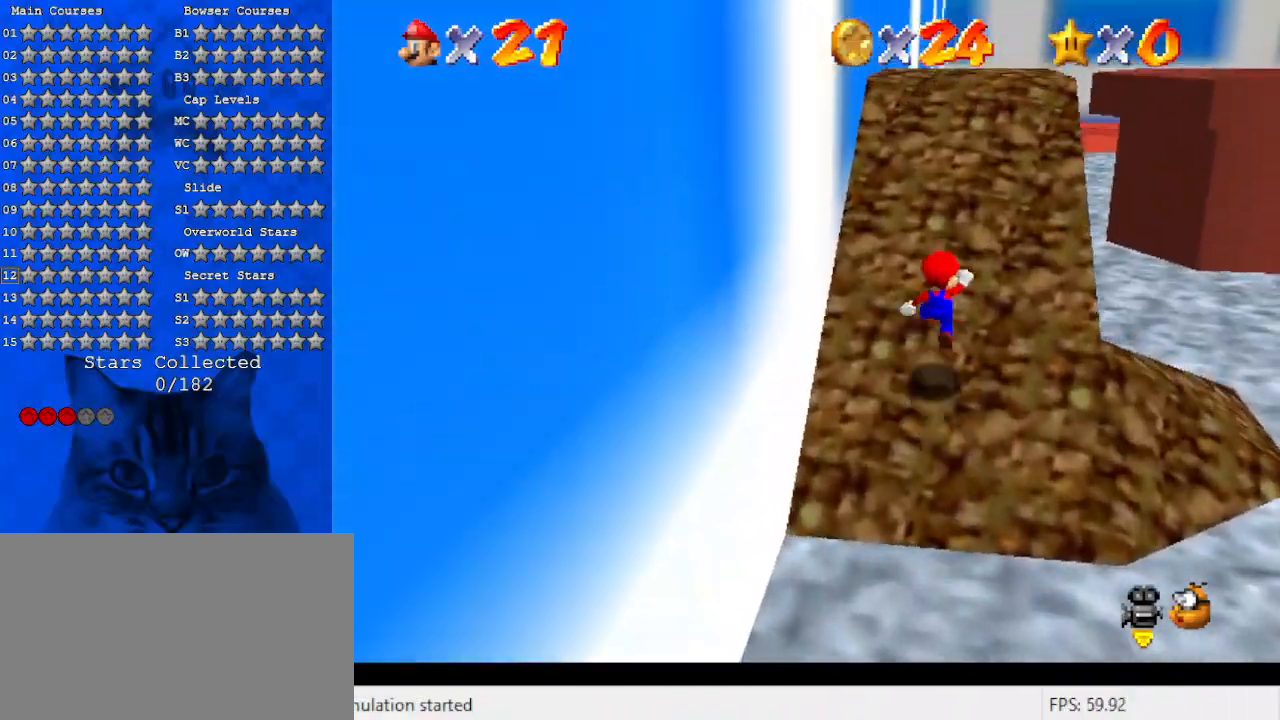
{"keys": ["up"], "events": [[33, "shift", "up"], [100, "ctrl", "down"], [200, "ctrl", "up"], [267, "shift", "down"], [300, "ctrl", "down"], [433, "ctrl", "up"], [433, "shift", "up"]]}
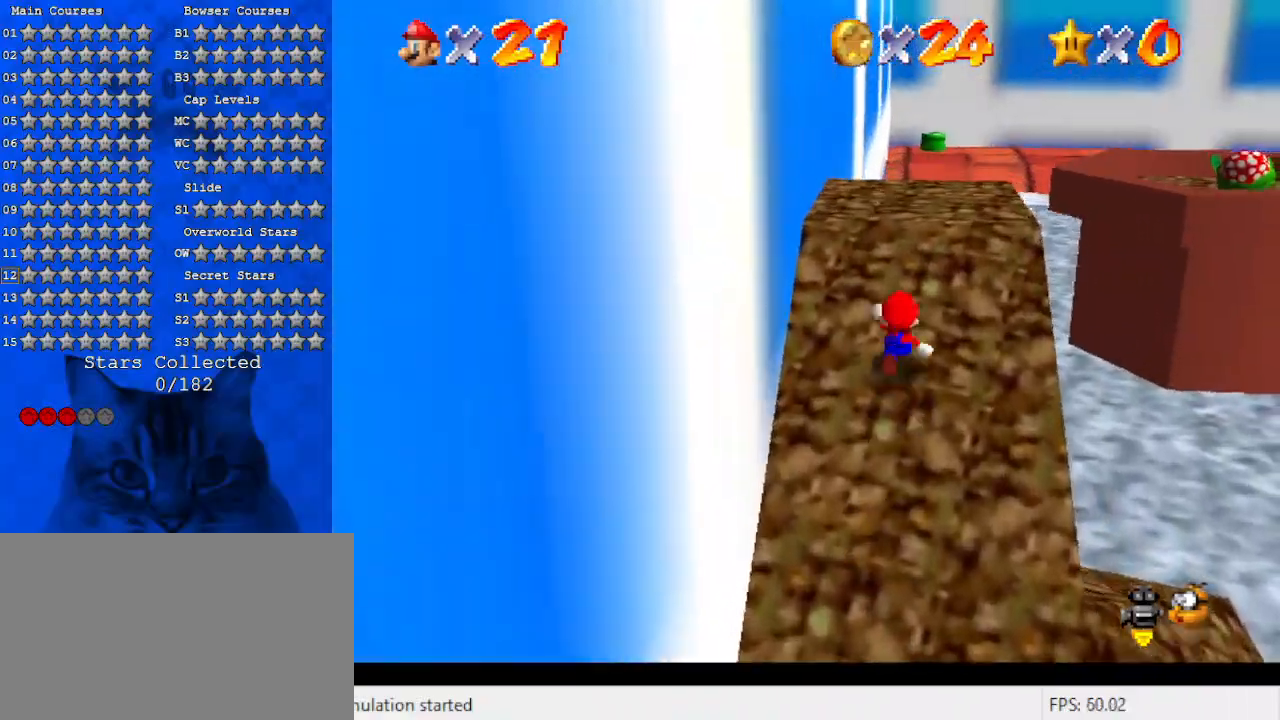
{"keys": ["left", "up"], "events": [[33, "a", "down"], [167, "left", "down"], [233, "a", "up"]]}
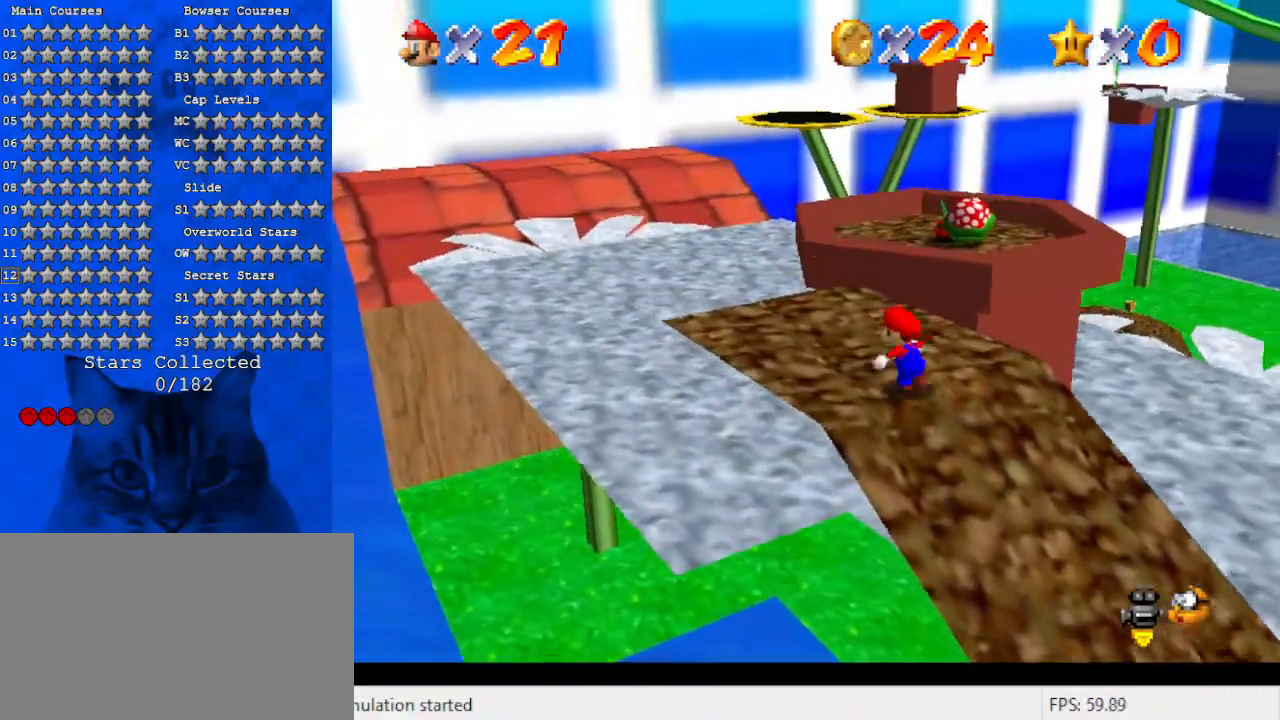
{"keys": ["right", "up"], "events": [[100, "left", "up"], [233, "y", "down"], [267, "shift", "down"], [433, "y", "up"], [467, "shift", "up"], [500, "right", "down"]]}
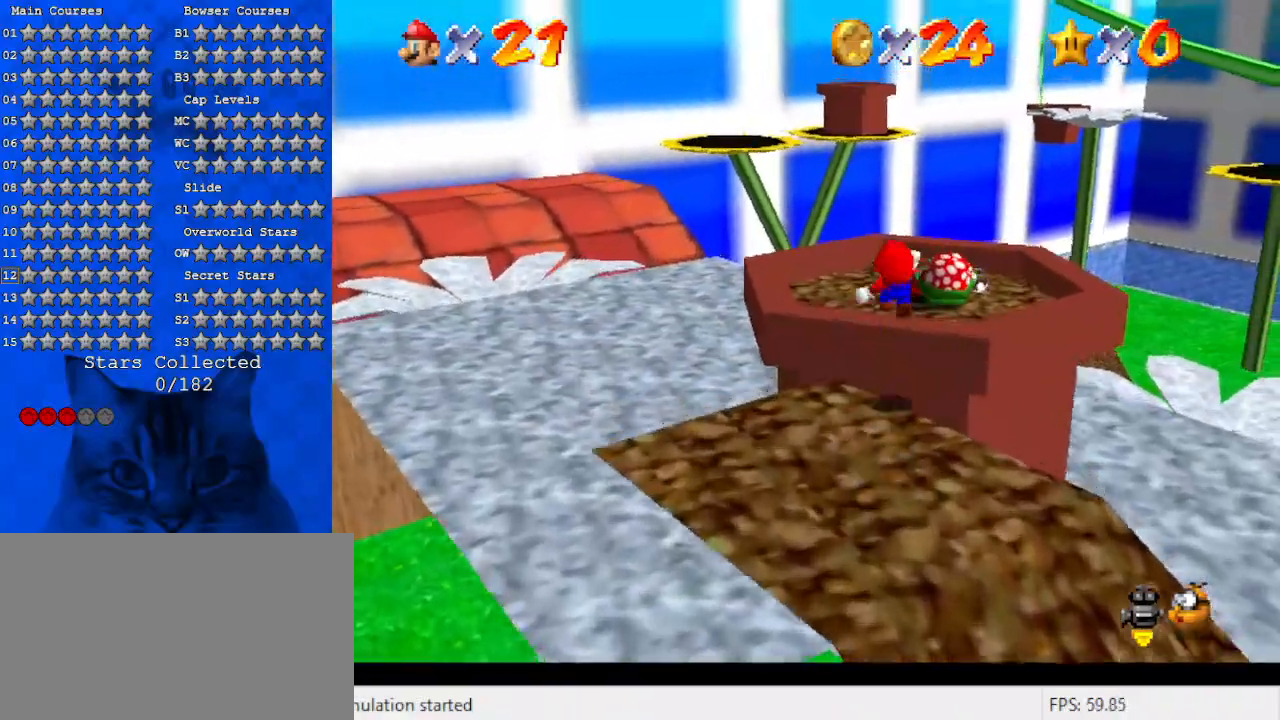
{"keys": ["down", "right"], "events": [[167, "d", "down"], [167, "up", "up"], [200, "right", "up"], [333, "d", "up"], [333, "down", "down"], [433, "right", "down"]]}
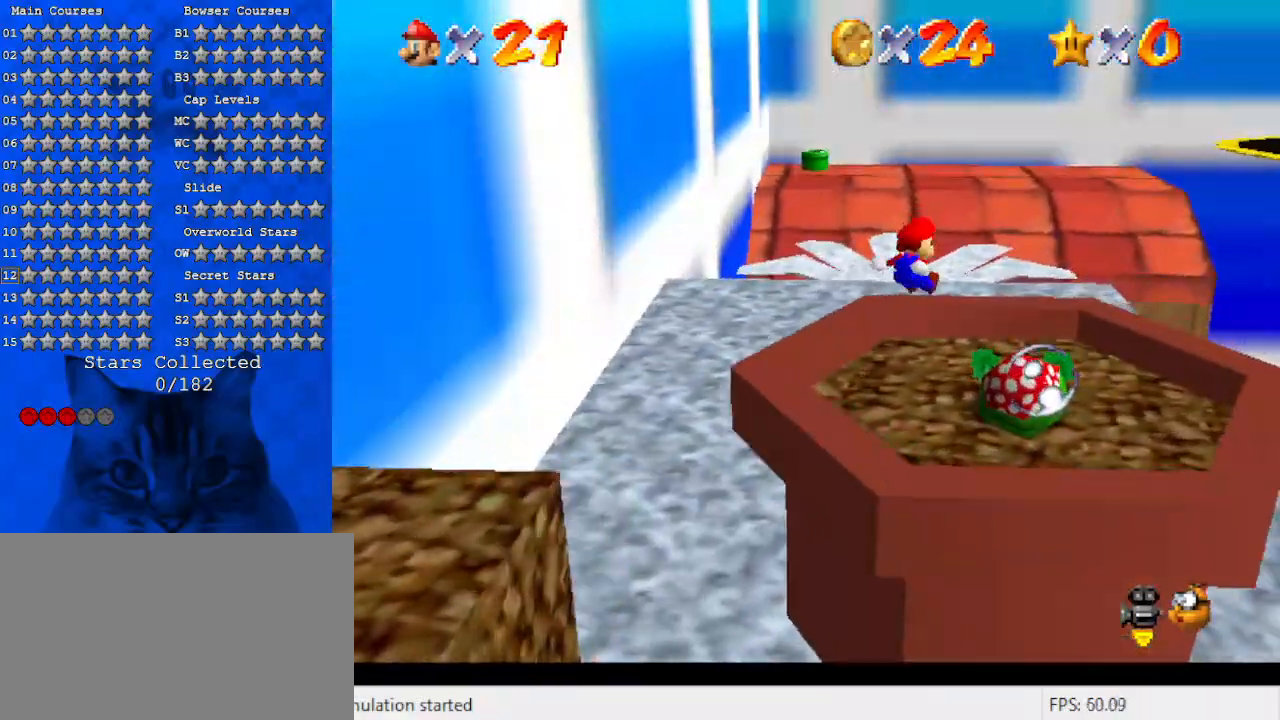
{"keys": ["a", "down", "left"], "events": [[33, "right", "up"], [167, "left", "down"], [400, "a", "down"]]}
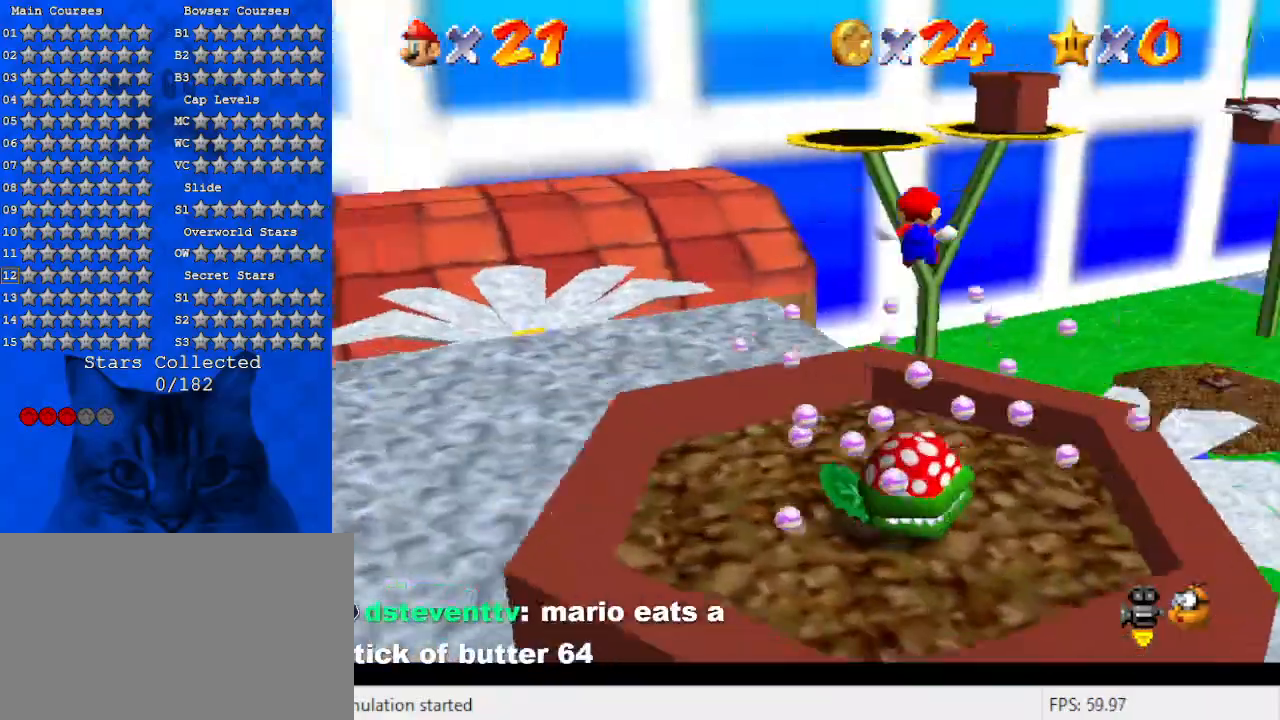
{"keys": ["down", "right"], "events": [[33, "a", "up"], [133, "a", "down"], [133, "left", "up"], [267, "a", "up"], [500, "right", "down"]]}
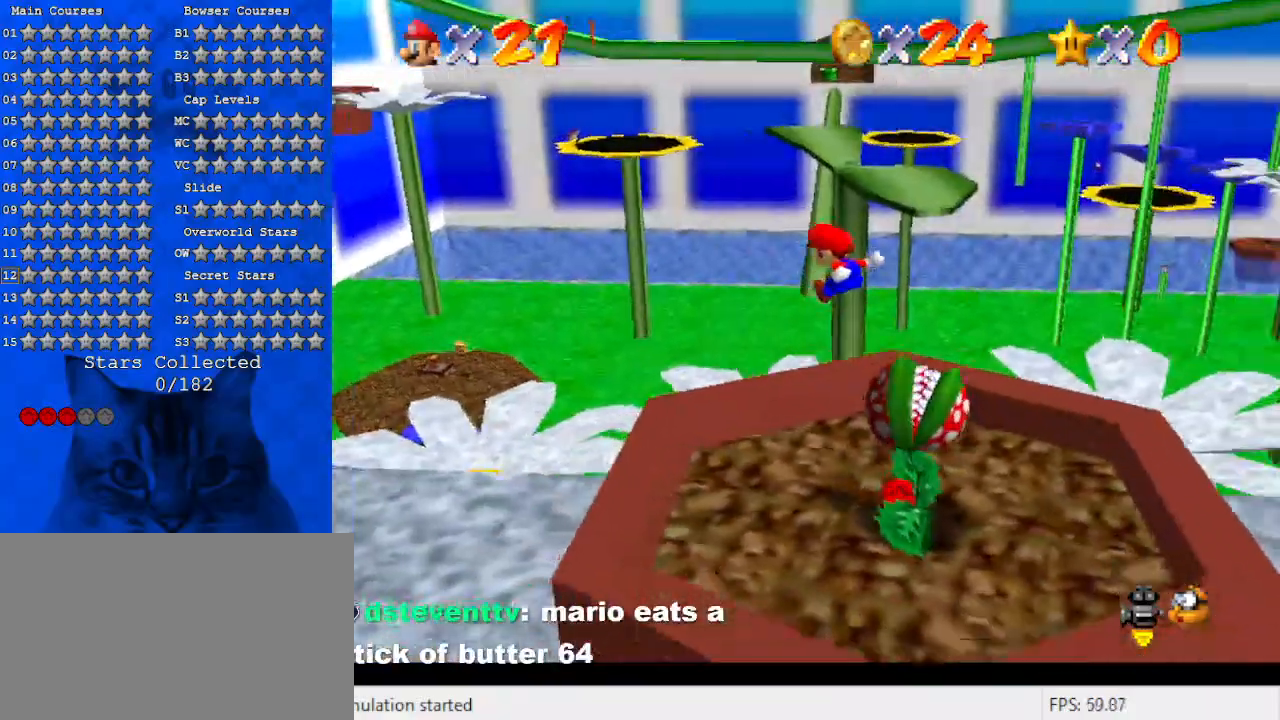
{"keys": [], "events": [[133, "down", "up"], [200, "right", "up"]]}